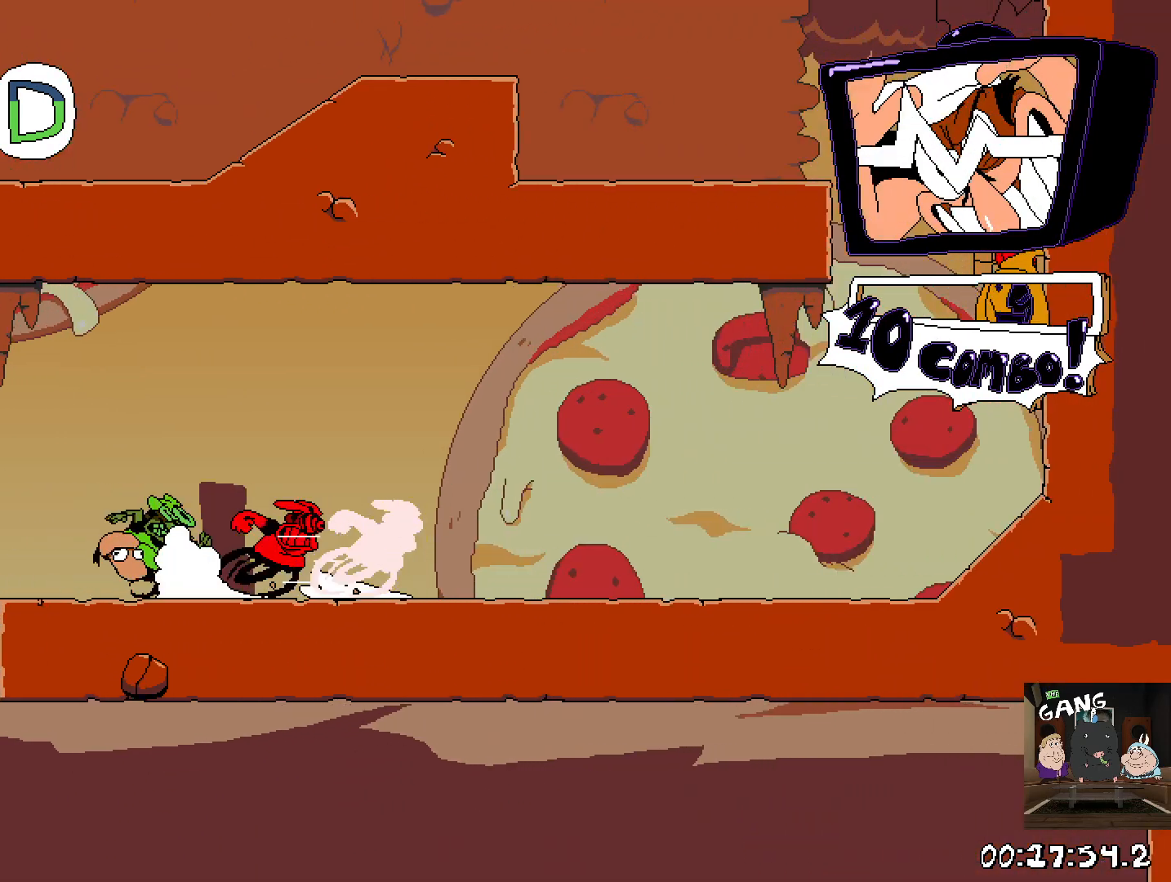
Gameplay with a controller (PlayStation layout); each line is a JSON object with the inputs held at the frame after it. "events" lists button and stick changes between this image and that frame as [ms after this image, input, new state], when the widget could be followed in between.
{"buttons": ["R2"], "left_stick": "right", "right_stick": "center", "events": []}
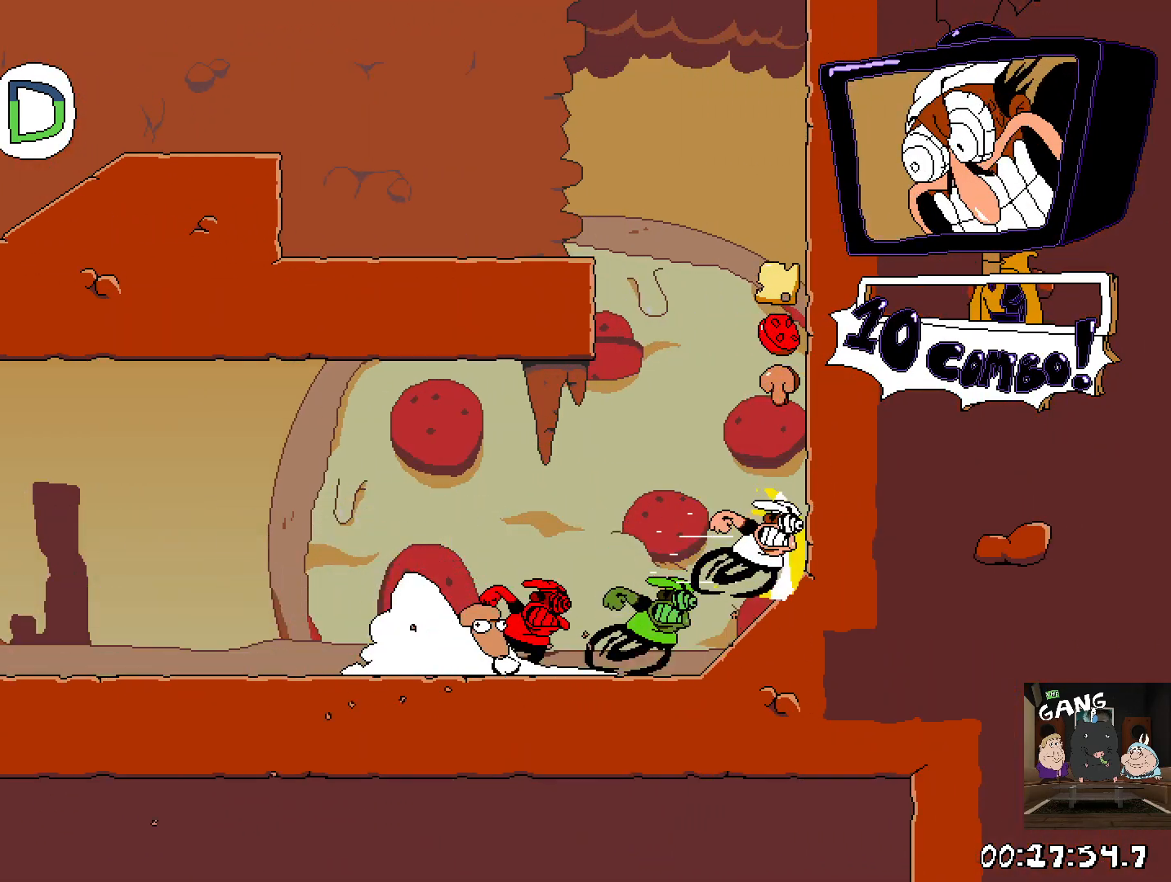
{"buttons": ["CROSS", "R2"], "left_stick": "left", "right_stick": "center", "events": [[83, "left_stick", "center"], [183, "left_stick", "left"], [300, "CROSS", "down"]]}
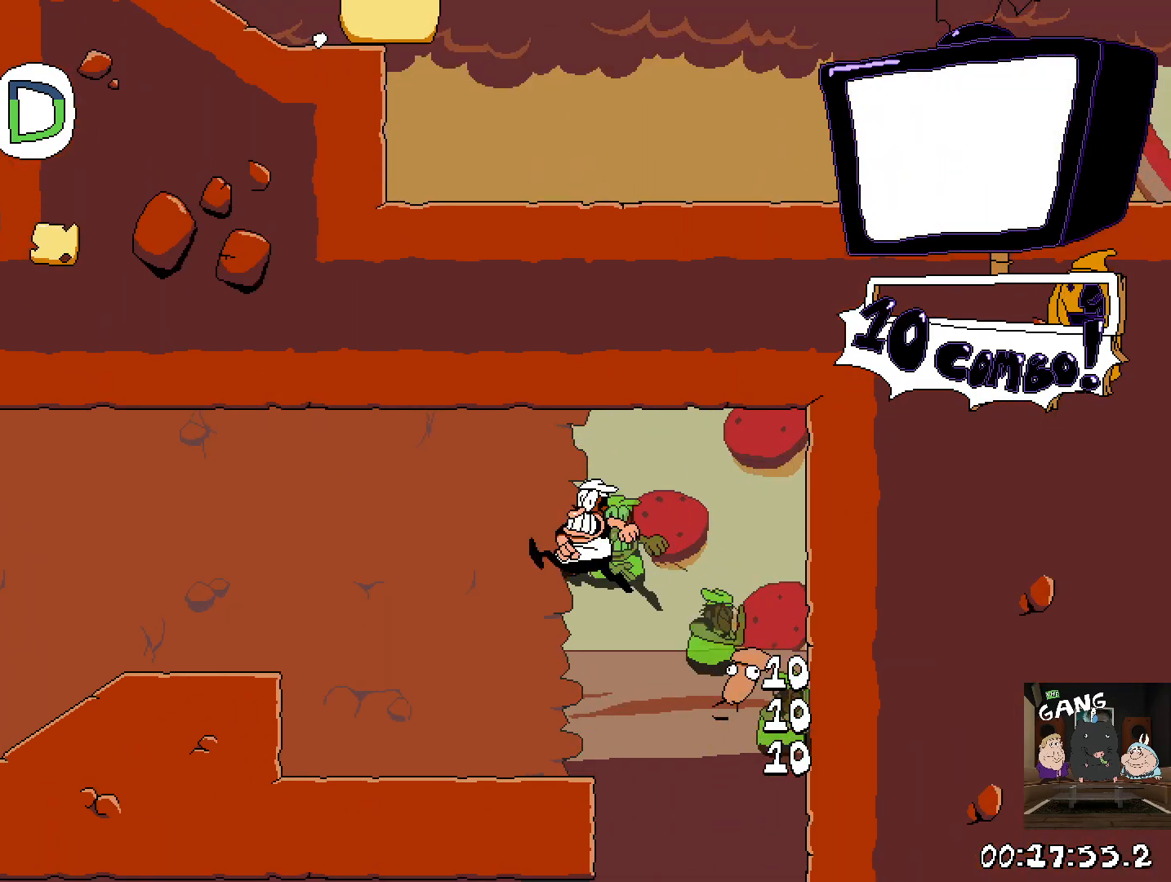
{"buttons": ["R2"], "left_stick": "left", "right_stick": "center", "events": [[83, "CROSS", "up"]]}
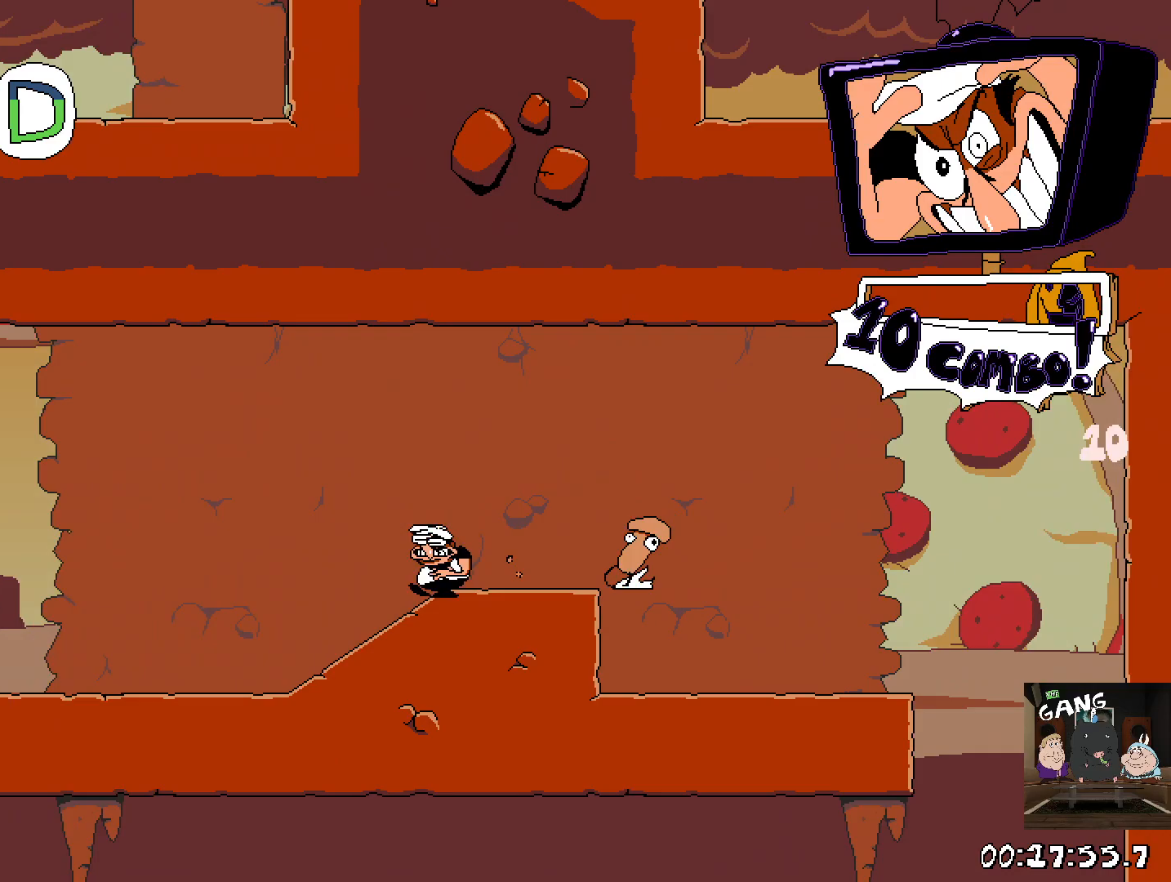
{"buttons": ["R2"], "left_stick": "left", "right_stick": "center", "events": []}
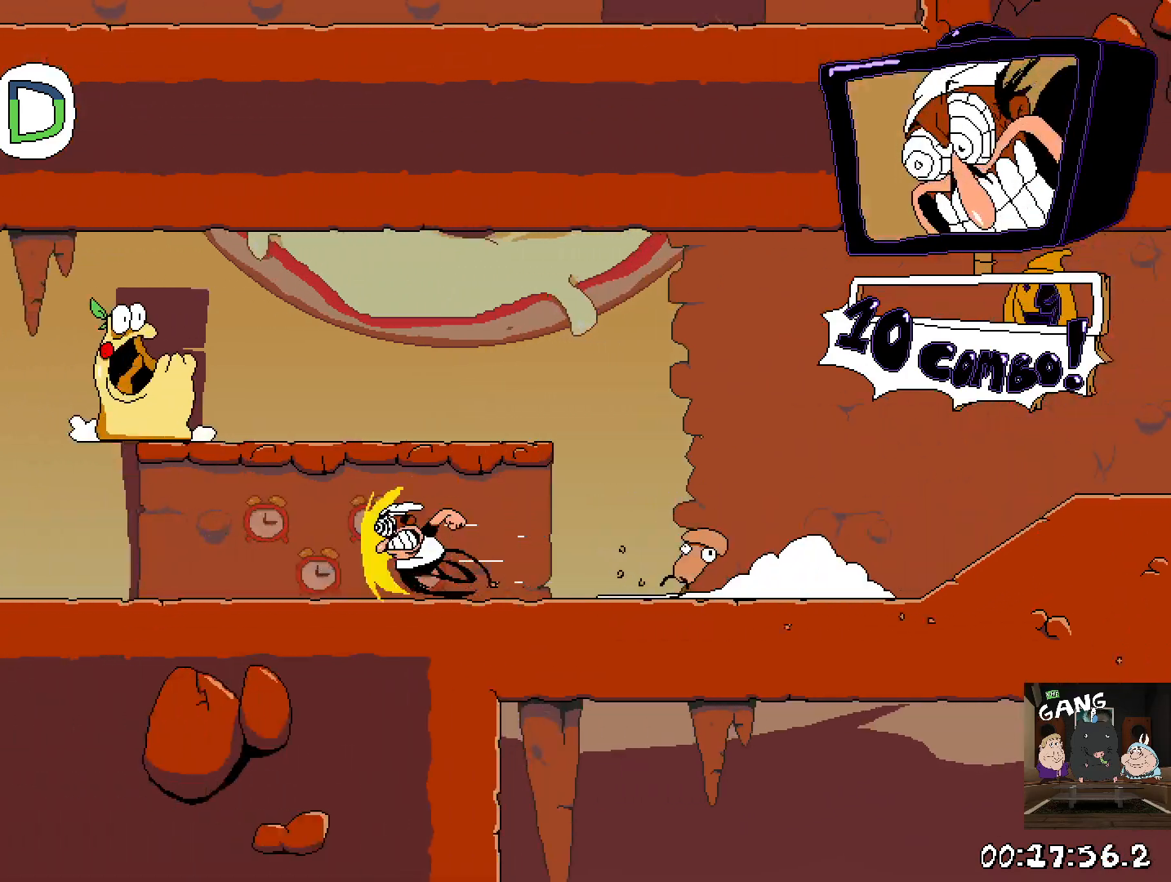
{"buttons": ["R2"], "left_stick": "left", "right_stick": "center", "events": [[100, "CROSS", "down"], [350, "CROSS", "up"]]}
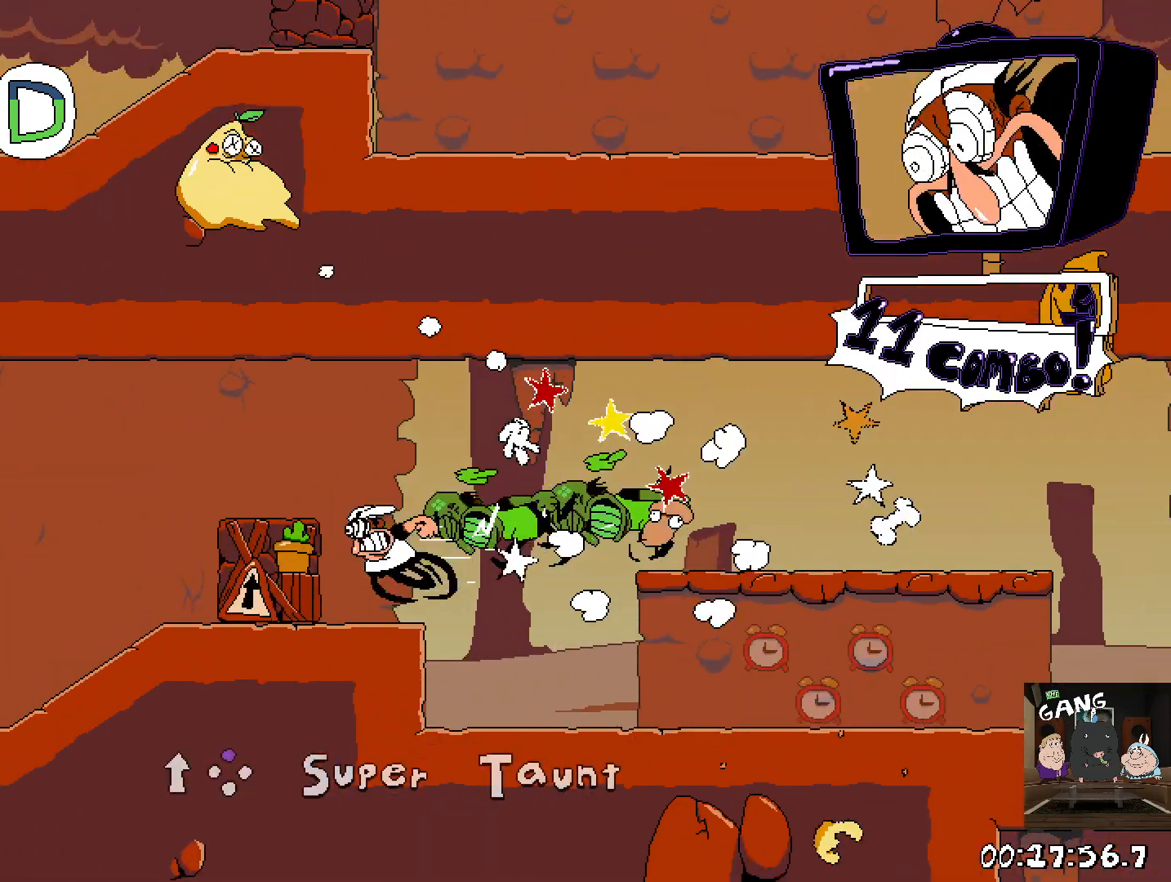
{"buttons": ["R2"], "left_stick": "left", "right_stick": "center", "events": []}
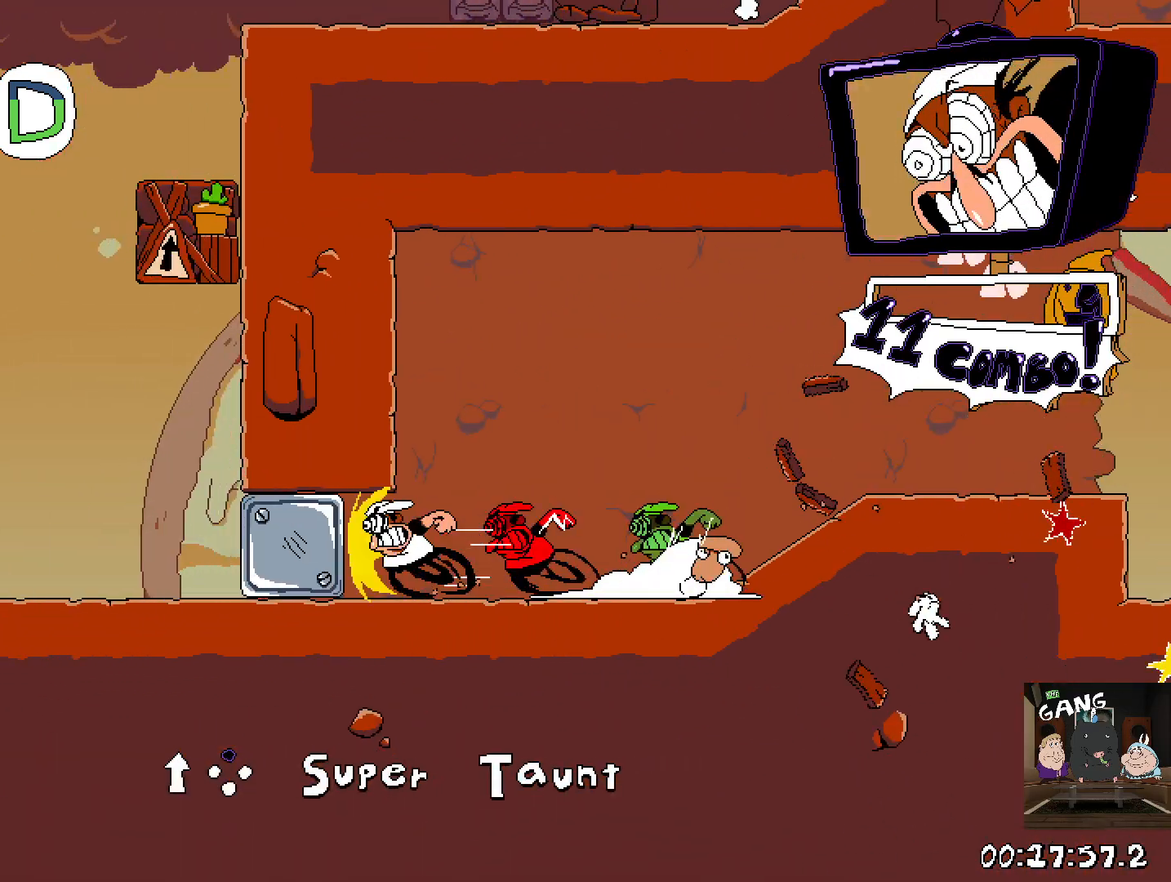
{"buttons": ["R2"], "left_stick": "left", "right_stick": "center", "events": [[183, "CROSS", "down"], [400, "CROSS", "up"]]}
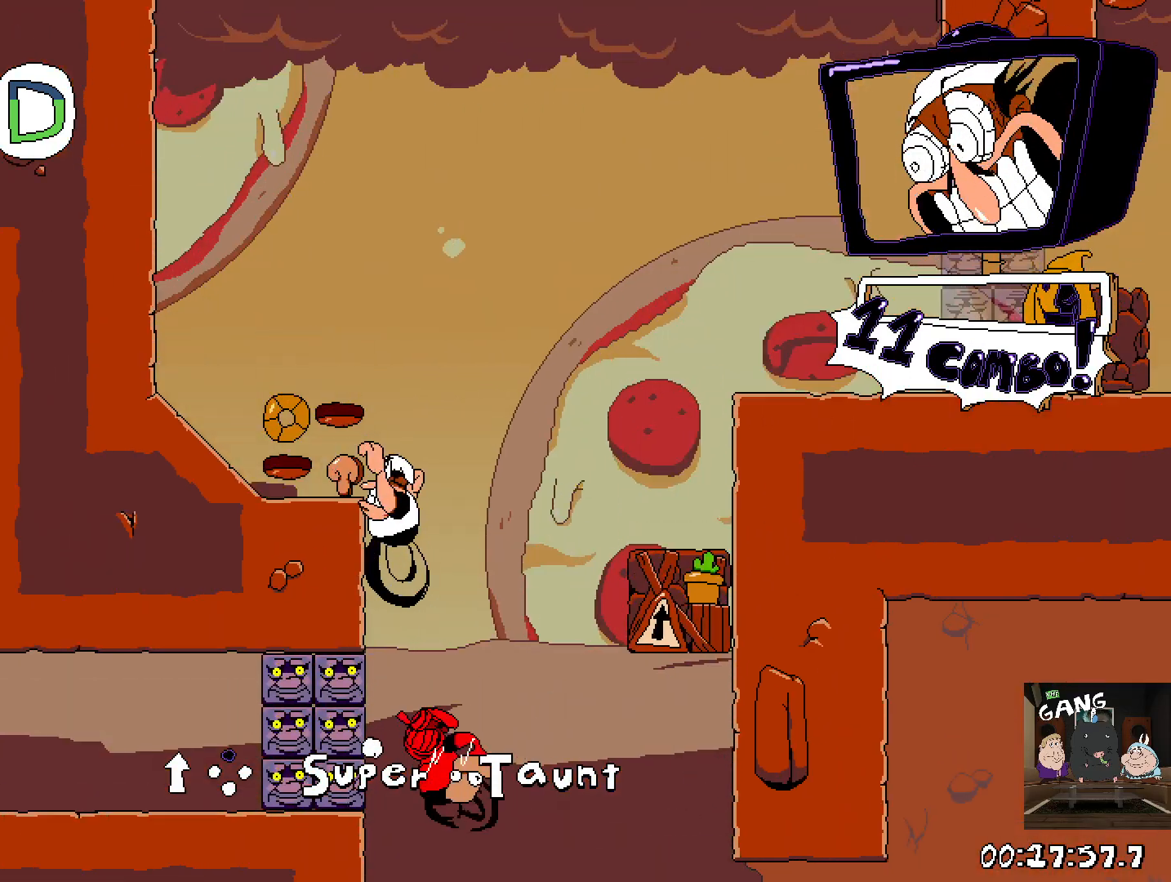
{"buttons": ["R2"], "left_stick": "right", "right_stick": "center", "events": [[83, "left_stick", "right"]]}
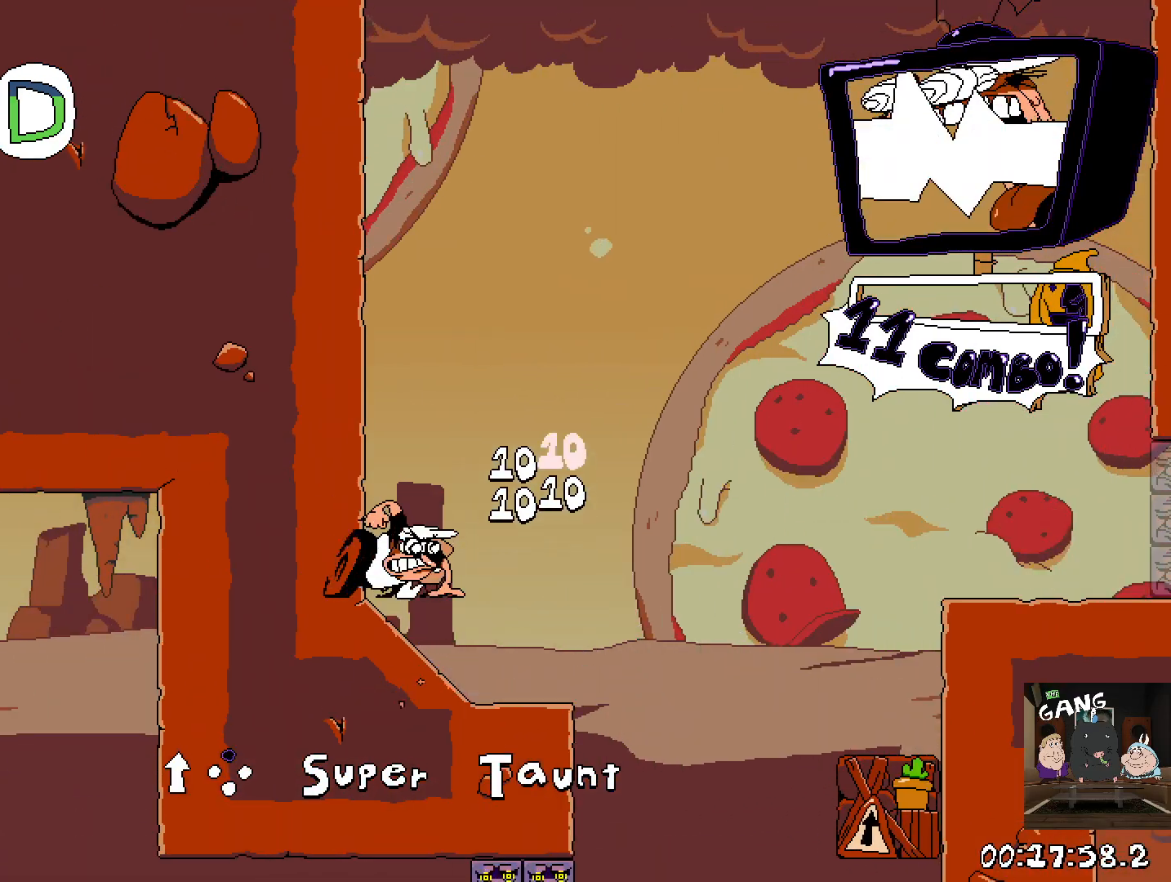
{"buttons": ["CROSS", "R2"], "left_stick": "right", "right_stick": "center", "events": [[333, "CROSS", "down"]]}
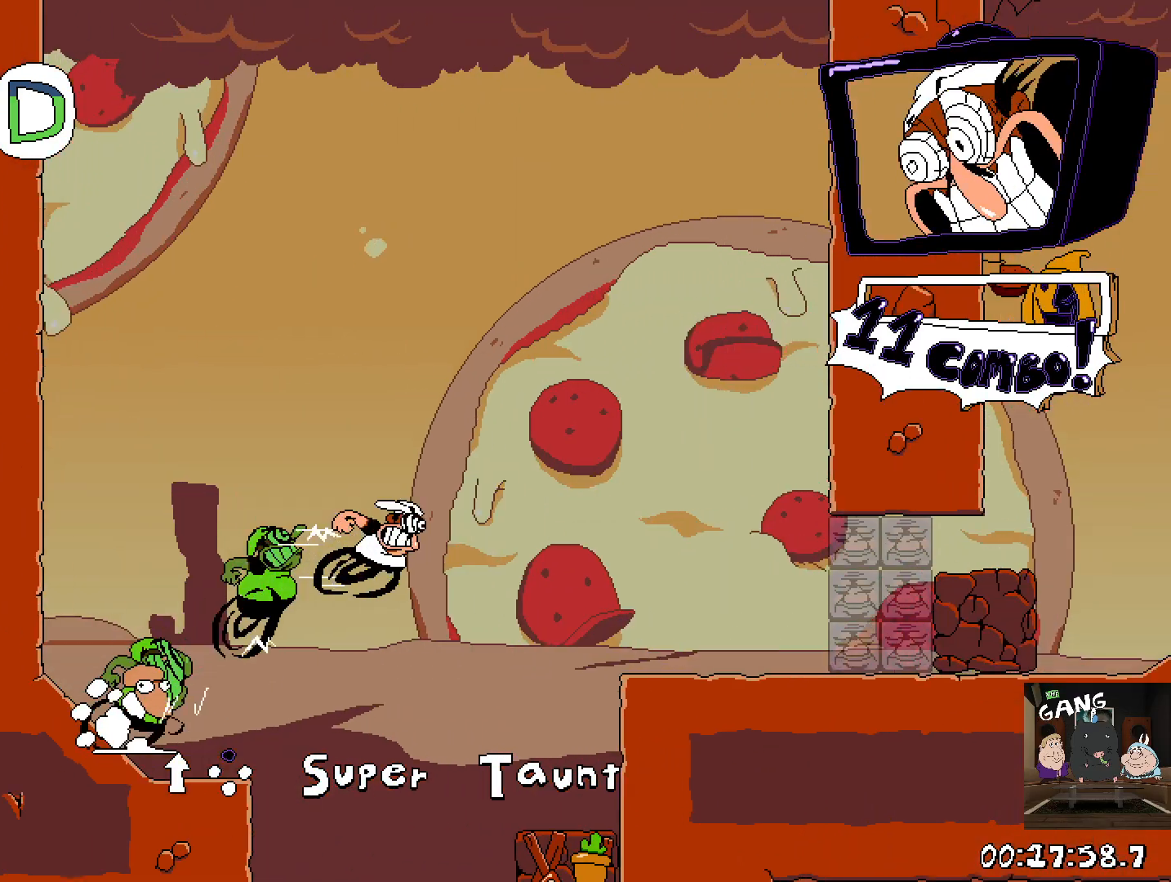
{"buttons": ["R2"], "left_stick": "right", "right_stick": "center", "events": [[83, "CROSS", "up"]]}
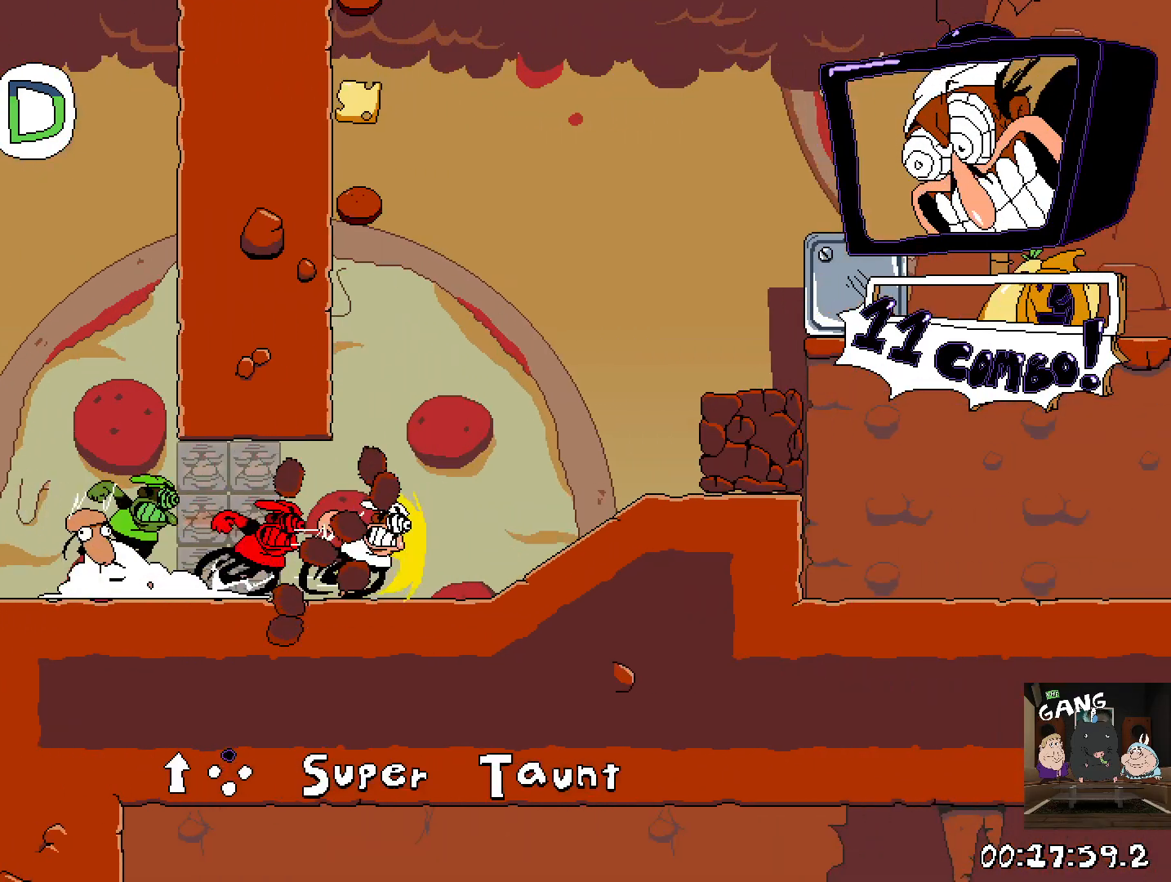
{"buttons": ["CROSS", "R2"], "left_stick": "right", "right_stick": "center", "events": [[250, "CROSS", "down"]]}
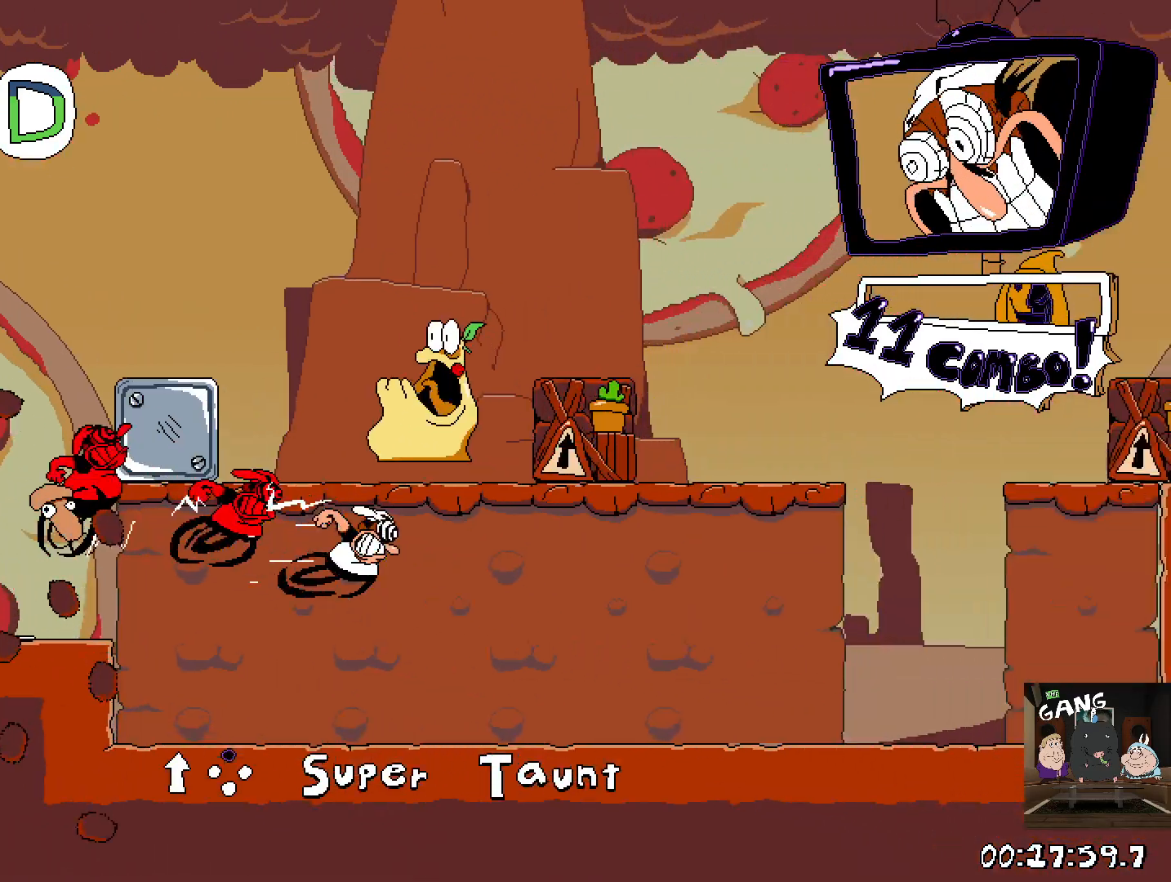
{"buttons": ["CROSS", "R2"], "left_stick": "right", "right_stick": "center", "events": [[50, "CROSS", "up"], [450, "CROSS", "down"]]}
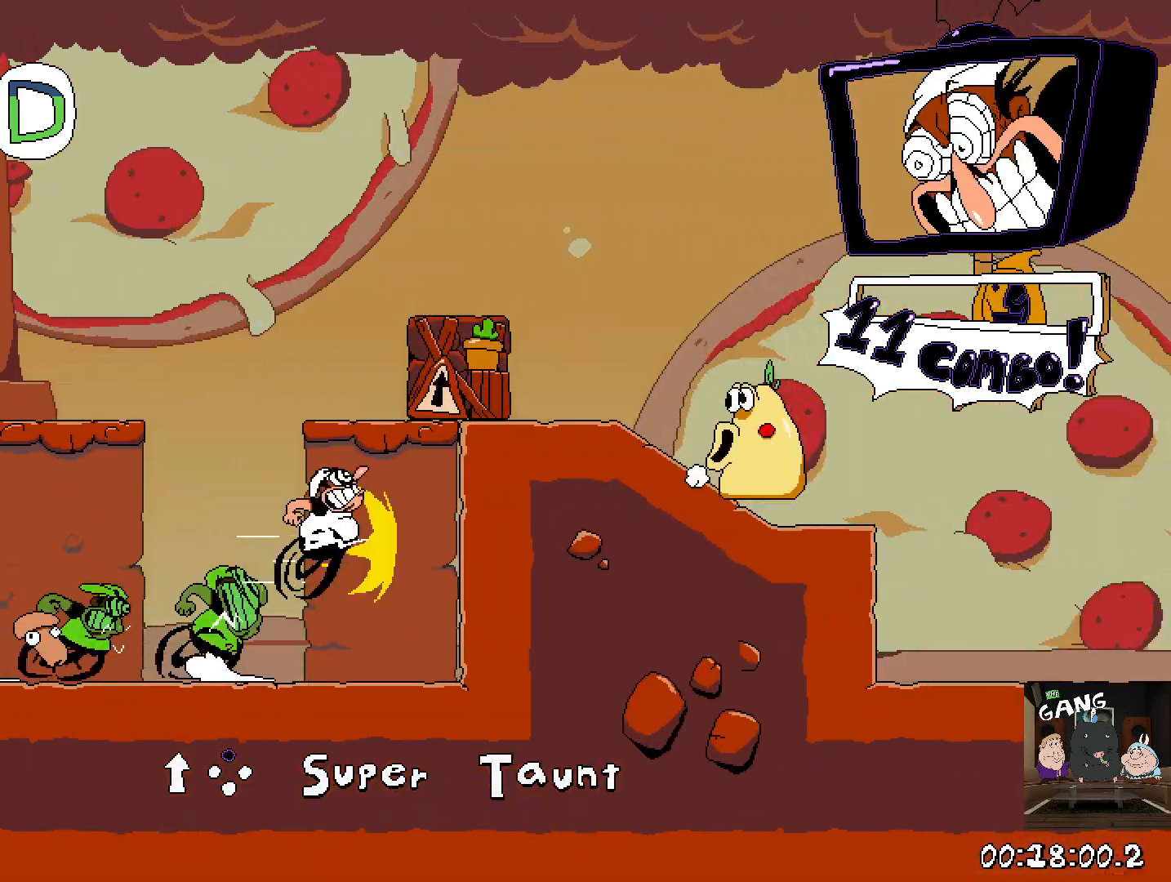
{"buttons": ["R2"], "left_stick": "right", "right_stick": "center", "events": [[150, "CROSS", "up"]]}
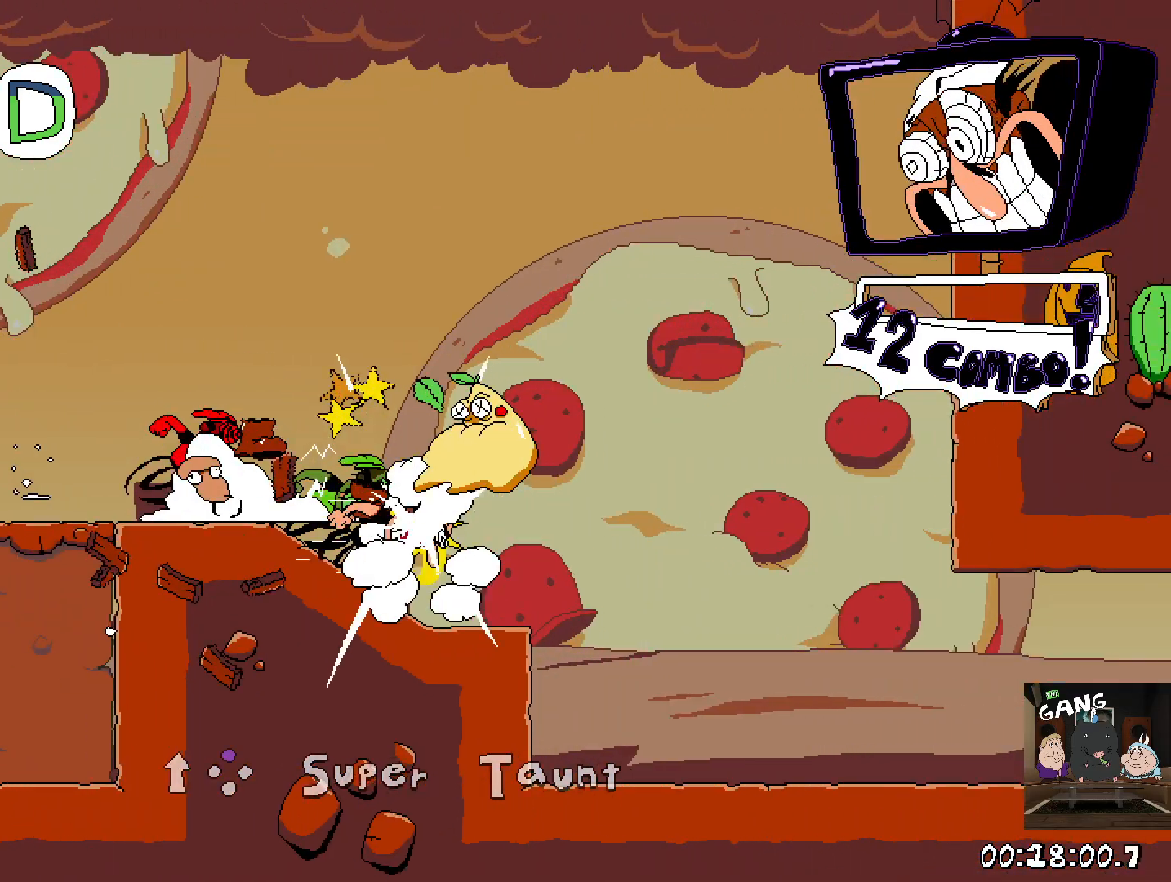
{"buttons": ["R2"], "left_stick": "right", "right_stick": "center", "events": []}
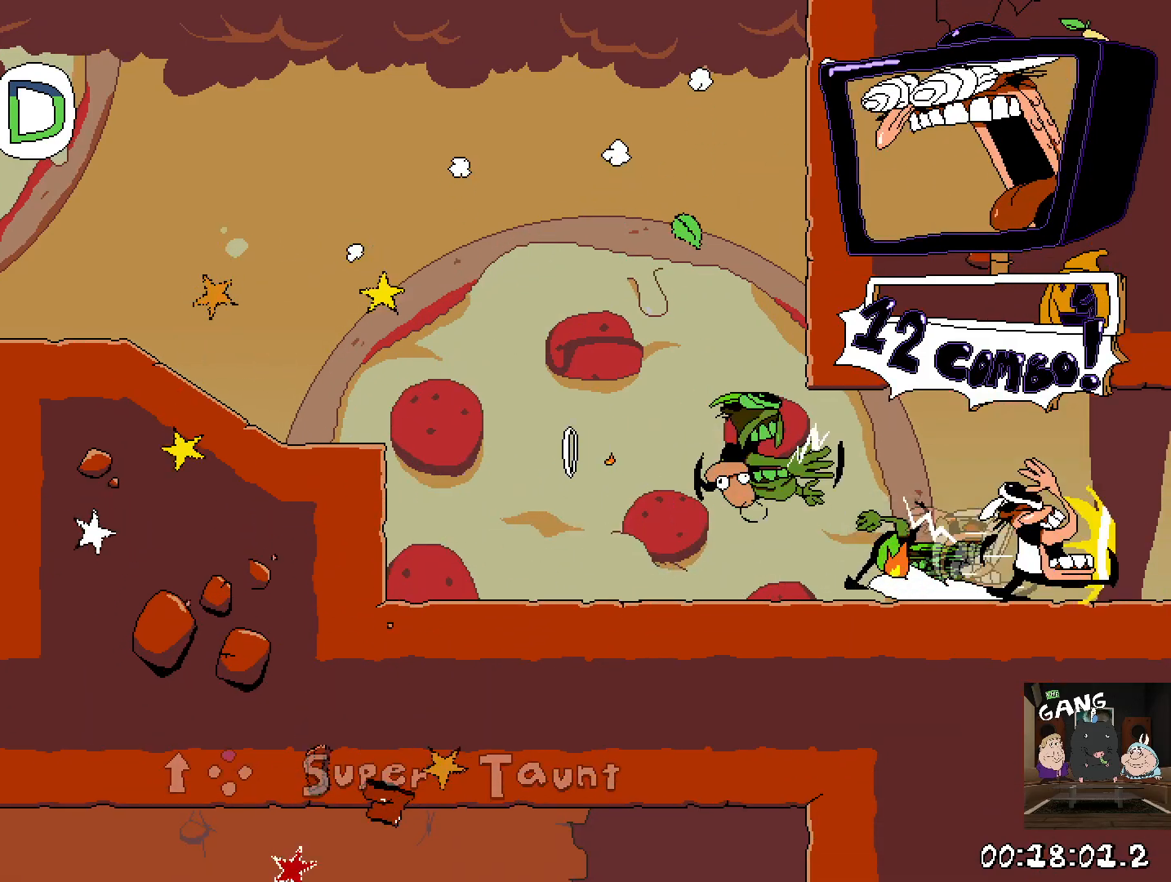
{"buttons": ["R2"], "left_stick": "right", "right_stick": "center", "events": []}
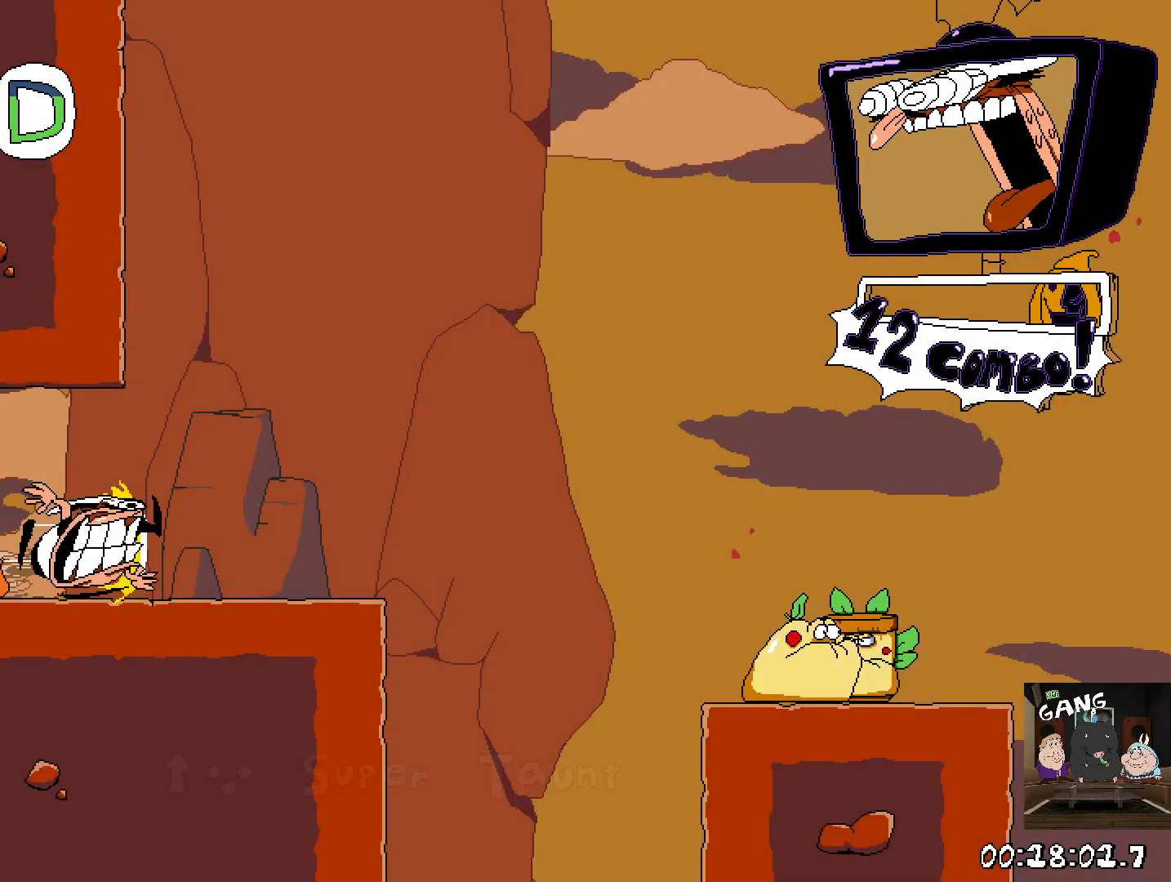
{"buttons": ["R2"], "left_stick": "down", "right_stick": "center", "events": [[67, "CROSS", "down"], [233, "CROSS", "up"], [350, "left_stick", "down"]]}
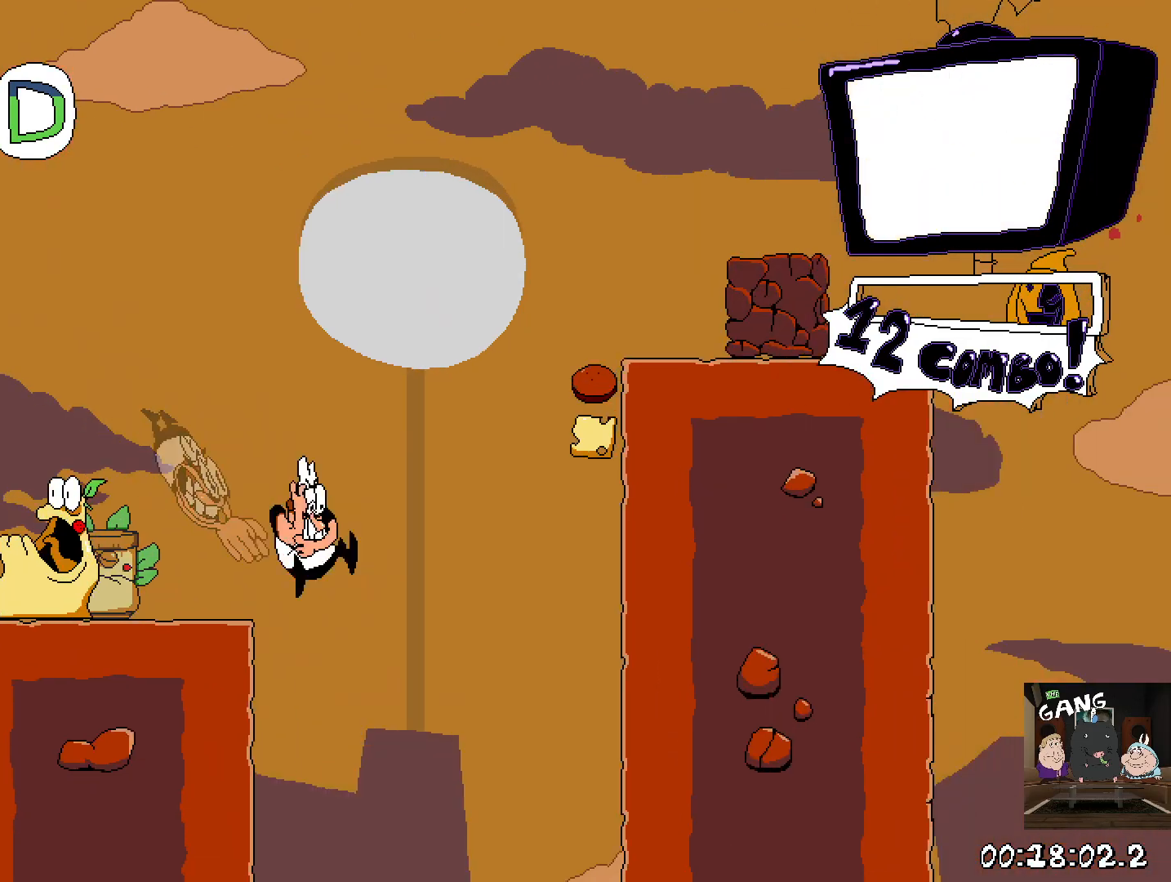
{"buttons": ["R2"], "left_stick": "right", "right_stick": "center", "events": [[17, "CROSS", "down"], [50, "left_stick", "right"], [200, "CROSS", "up"]]}
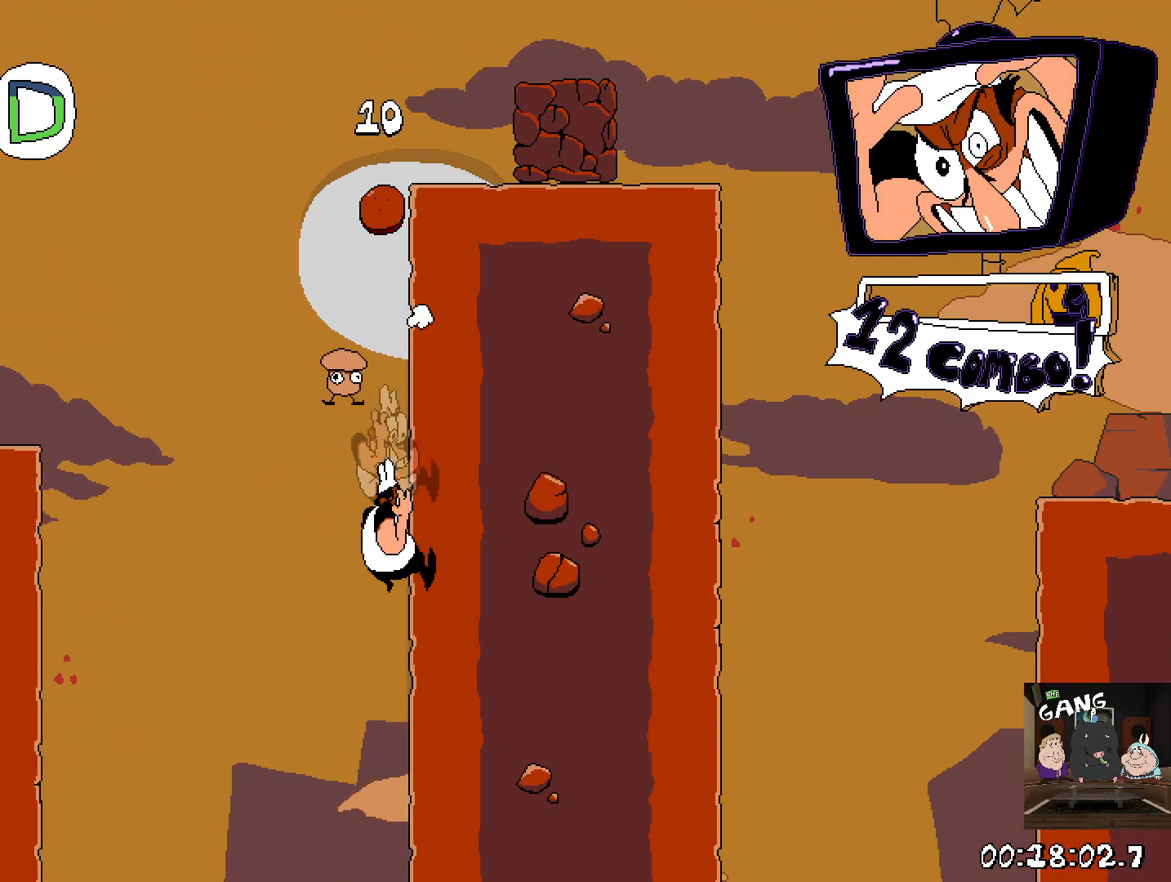
{"buttons": ["R2"], "left_stick": "center", "right_stick": "center", "events": [[100, "CROSS", "down"], [117, "SQUARE", "down"], [167, "CROSS", "up"], [233, "left_stick", "center"], [250, "SQUARE", "up"]]}
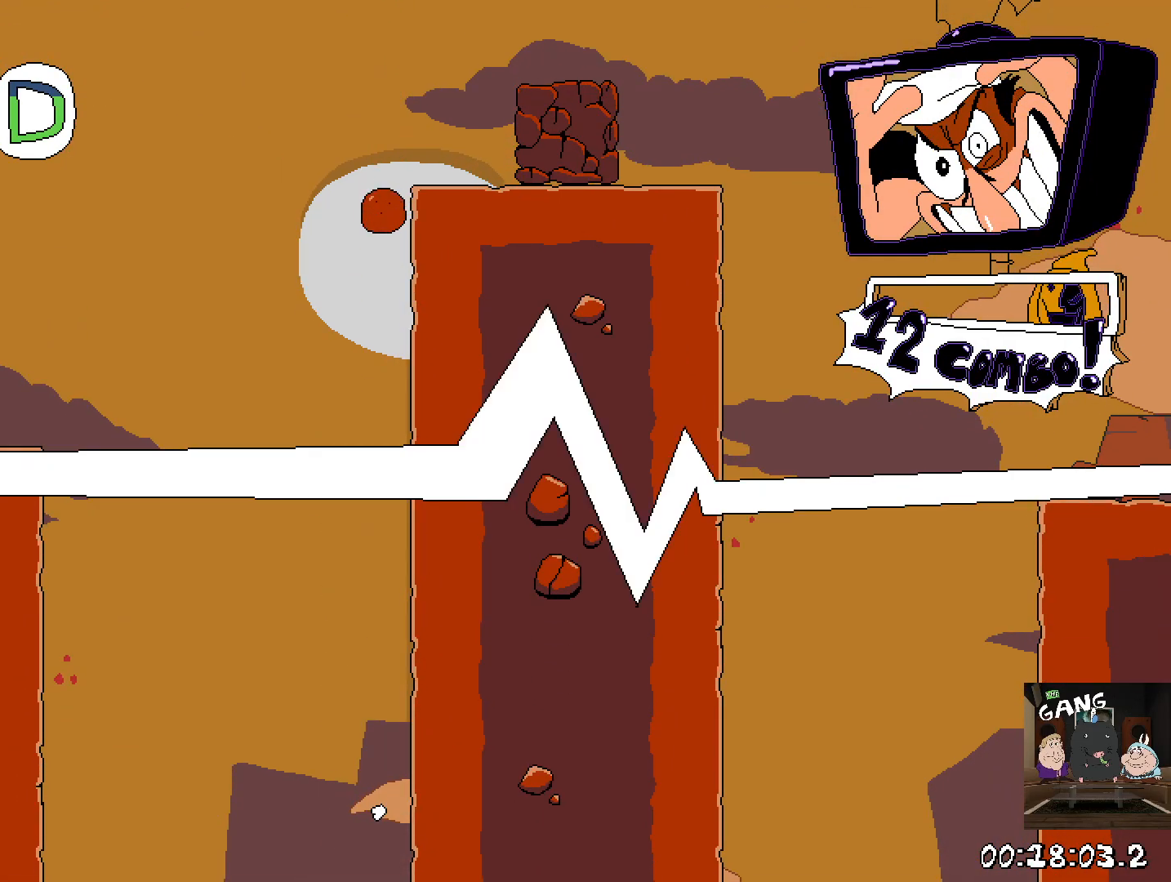
{"buttons": ["SQUARE", "R2"], "left_stick": "right", "right_stick": "center", "events": [[50, "left_stick", "down-right"], [100, "left_stick", "right"], [117, "SQUARE", "down"], [300, "SQUARE", "up"], [483, "SQUARE", "down"]]}
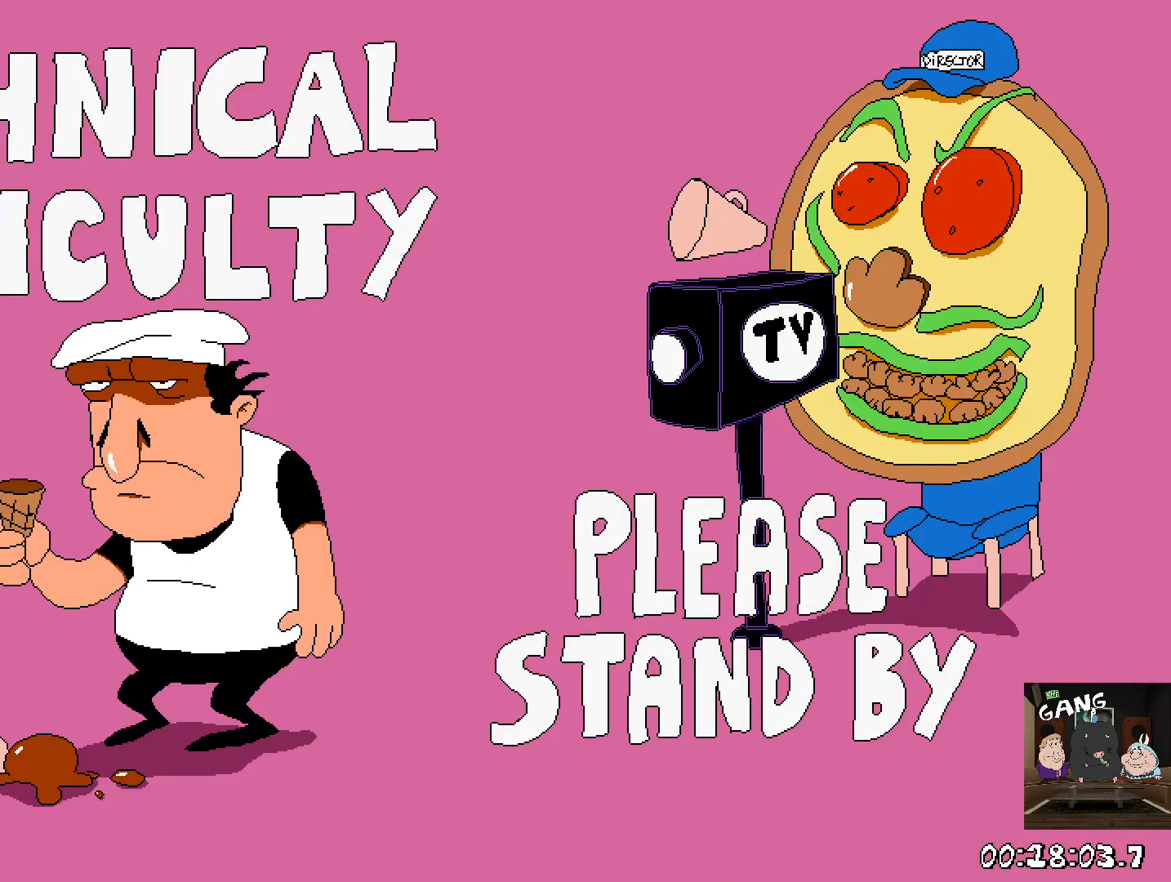
{"buttons": ["R2"], "left_stick": "right", "right_stick": "center", "events": [[200, "SQUARE", "up"]]}
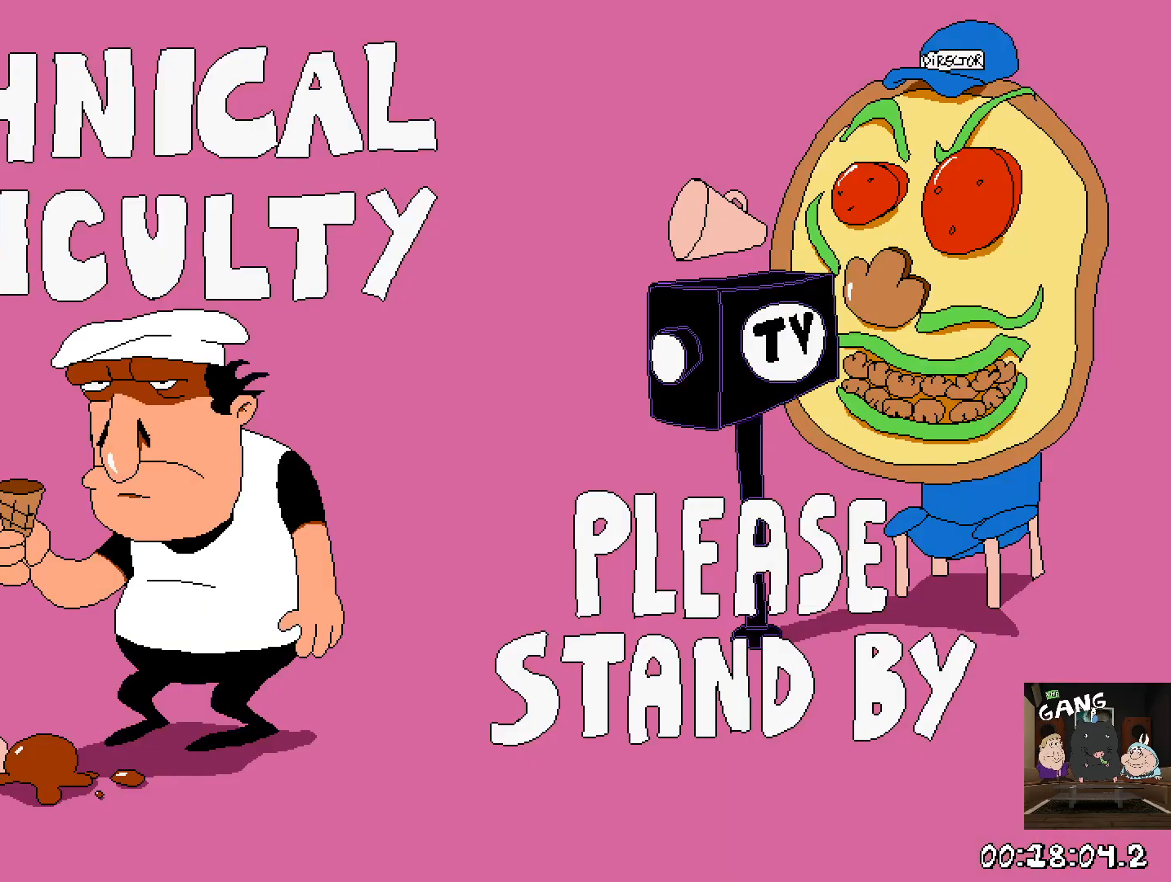
{"buttons": ["R2"], "left_stick": "right", "right_stick": "center", "events": []}
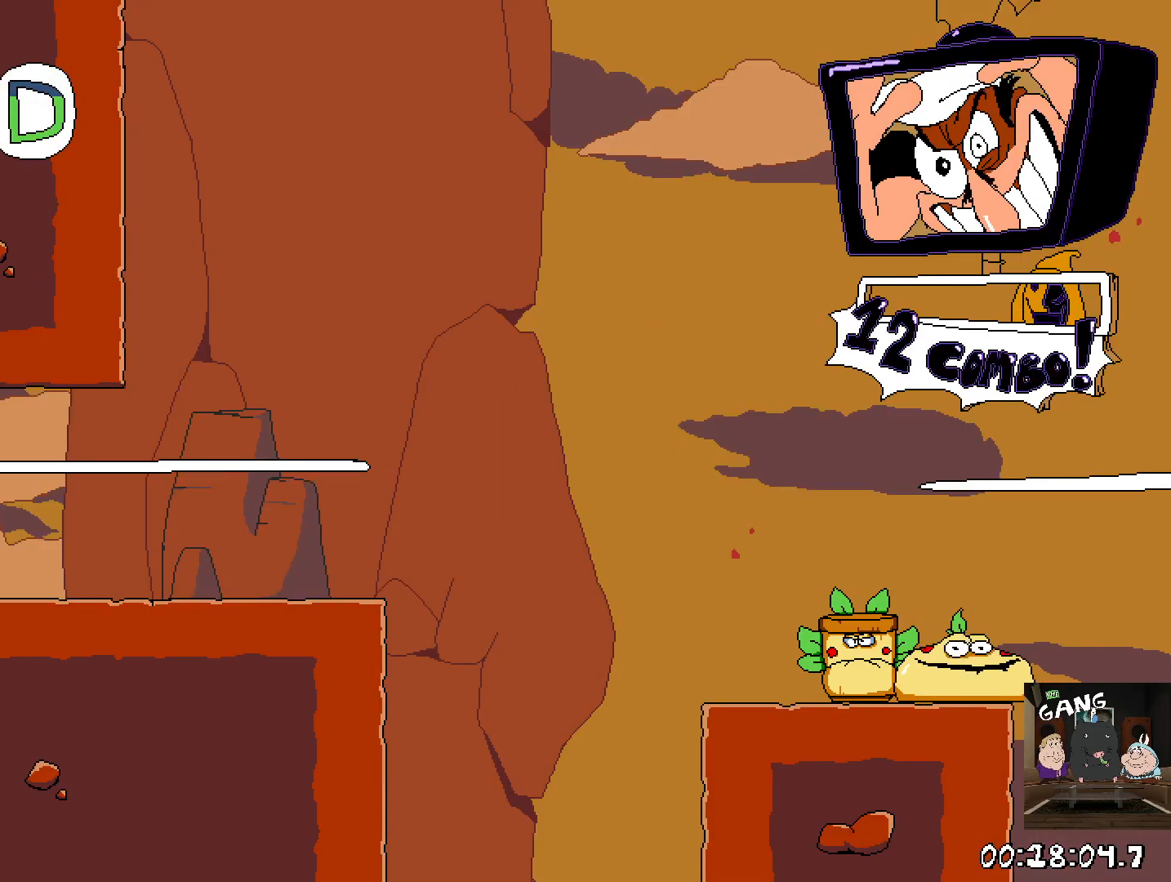
{"buttons": ["R2"], "left_stick": "right", "right_stick": "center", "events": []}
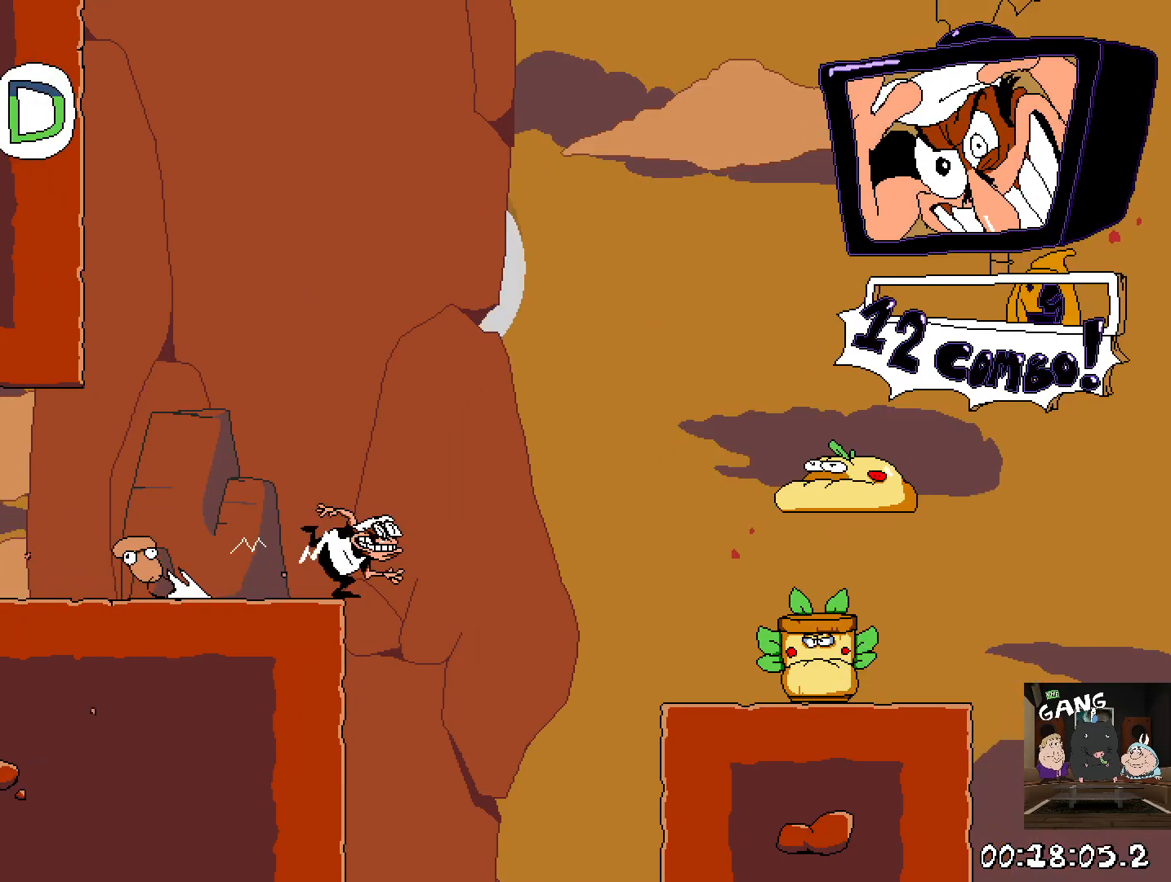
{"buttons": ["R2"], "left_stick": "right", "right_stick": "center", "events": []}
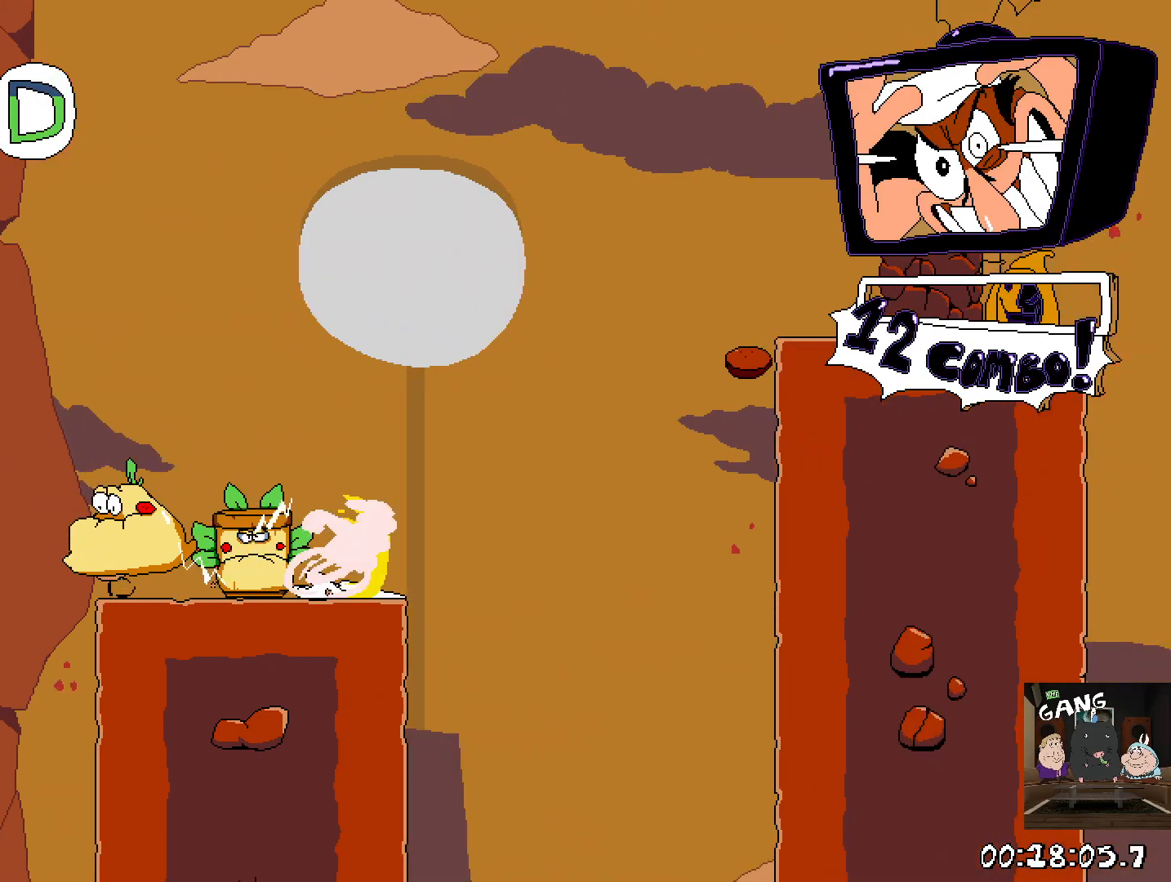
{"buttons": ["R2"], "left_stick": "right", "right_stick": "center", "events": [[83, "CROSS", "down"], [283, "CROSS", "up"]]}
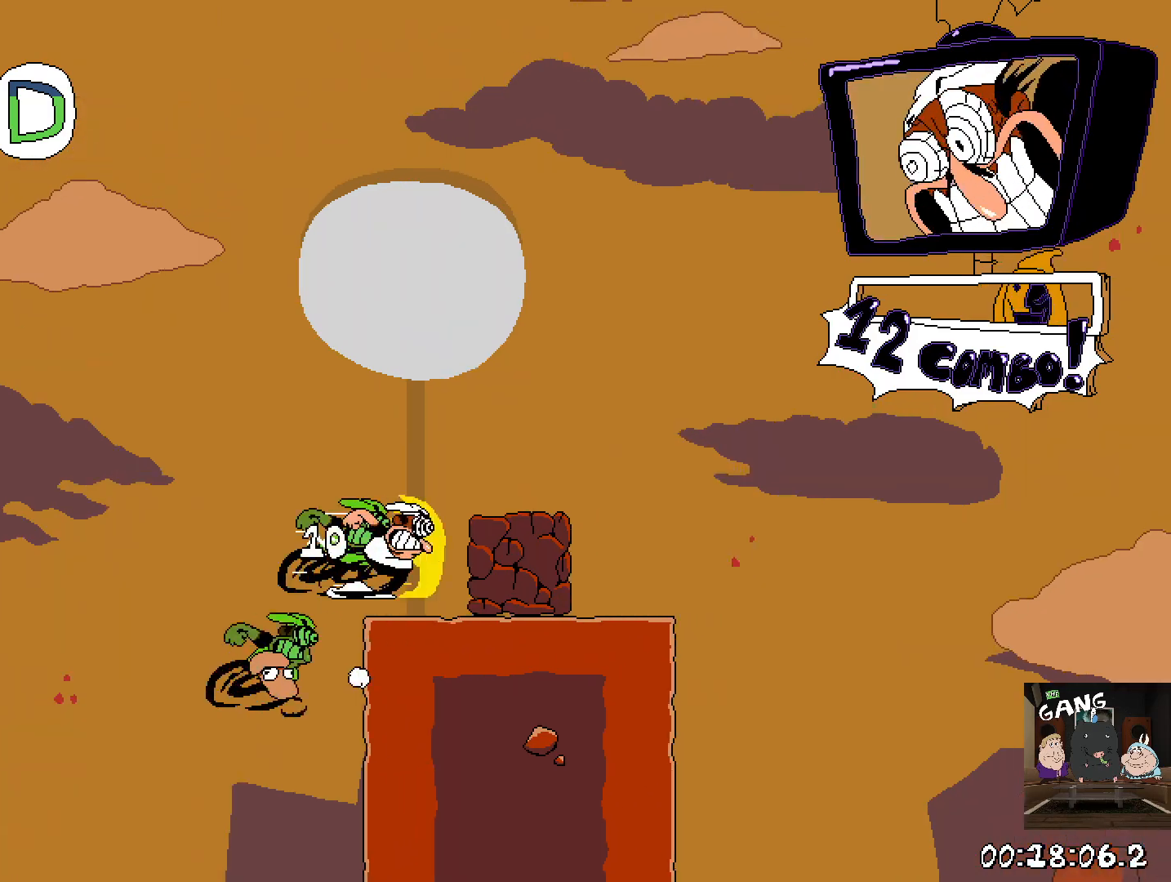
{"buttons": ["R2"], "left_stick": "down-right", "right_stick": "center", "events": [[367, "left_stick", "down-right"]]}
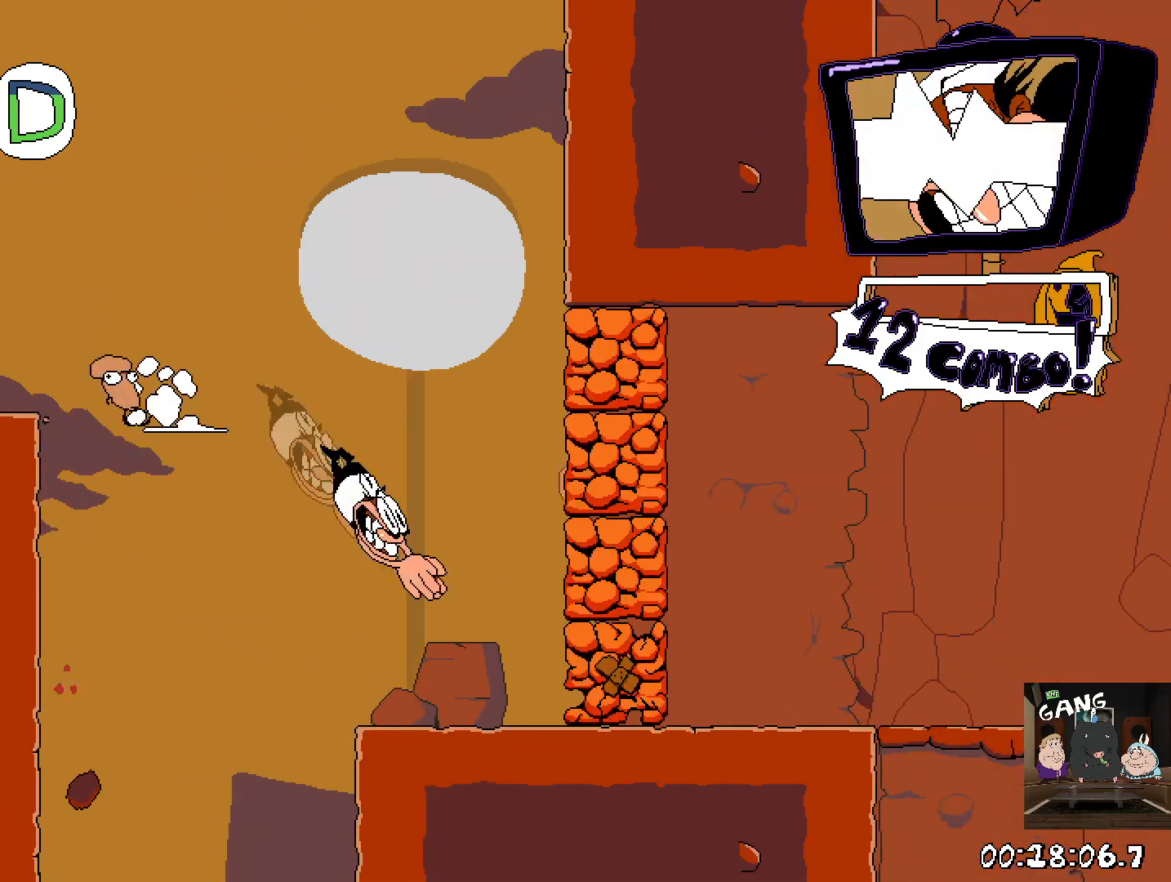
{"buttons": ["CROSS", "R2"], "left_stick": "right", "right_stick": "center", "events": [[167, "left_stick", "right"], [500, "CROSS", "down"]]}
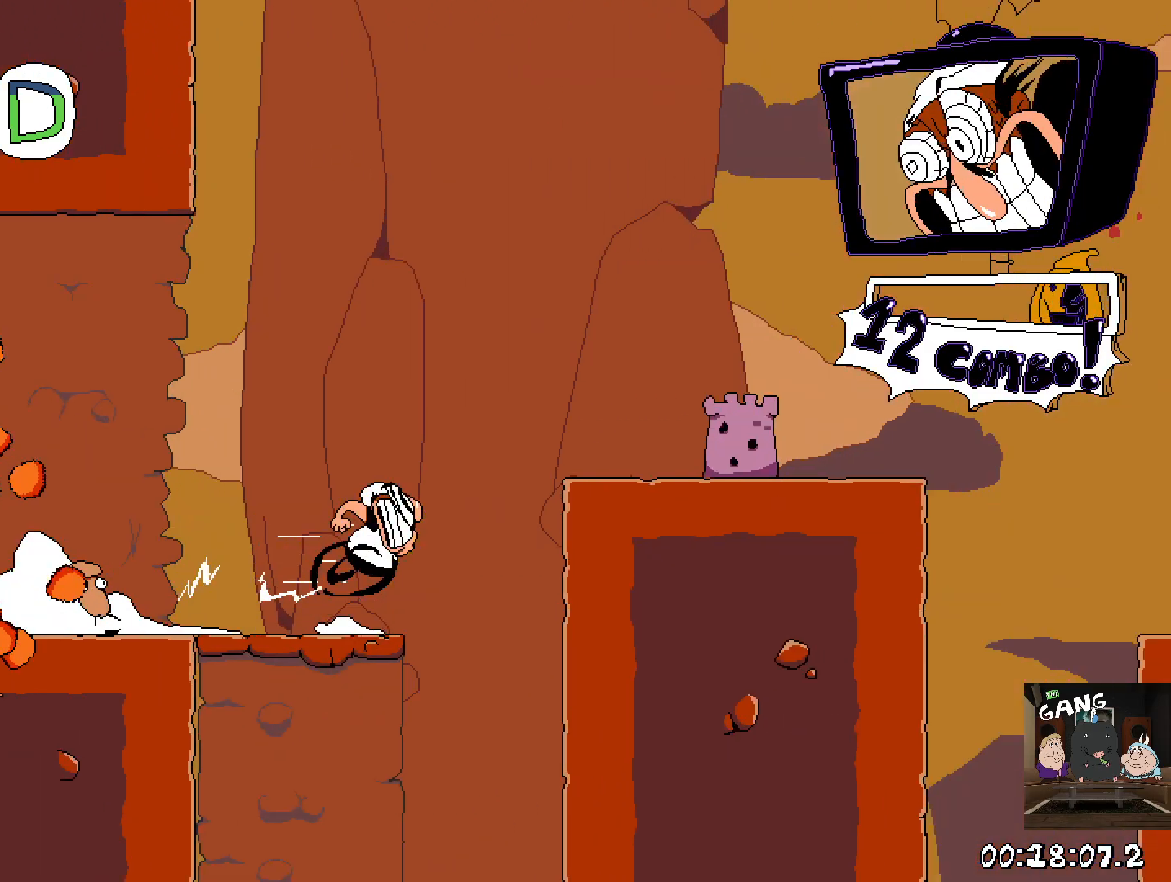
{"buttons": ["R2"], "left_stick": "right", "right_stick": "center", "events": [[183, "CROSS", "up"]]}
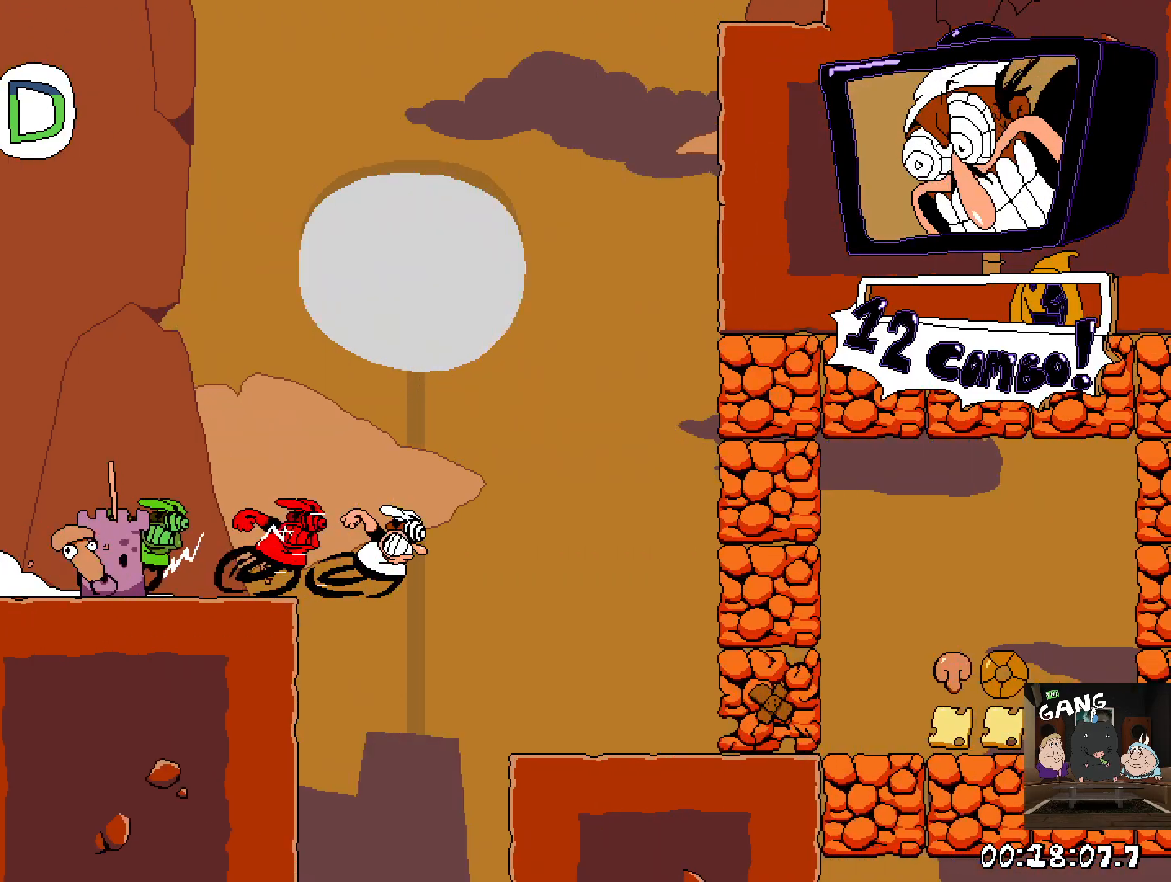
{"buttons": ["R2"], "left_stick": "center", "right_stick": "center", "events": [[50, "left_stick", "down"], [200, "left_stick", "down-right"], [300, "left_stick", "right"], [500, "left_stick", "center"]]}
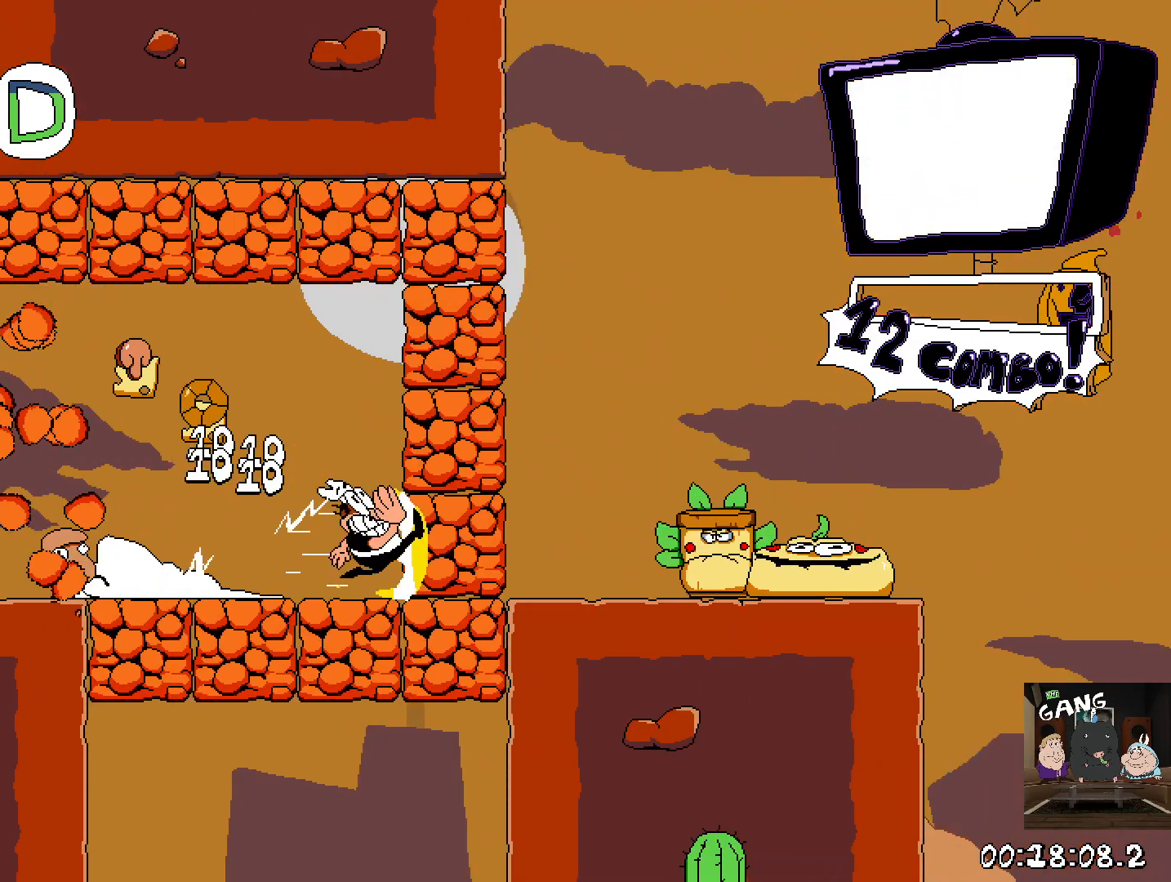
{"buttons": [], "left_stick": "up-left", "right_stick": "center", "events": [[33, "R2", "up"], [83, "left_stick", "left"], [350, "left_stick", "up-left"]]}
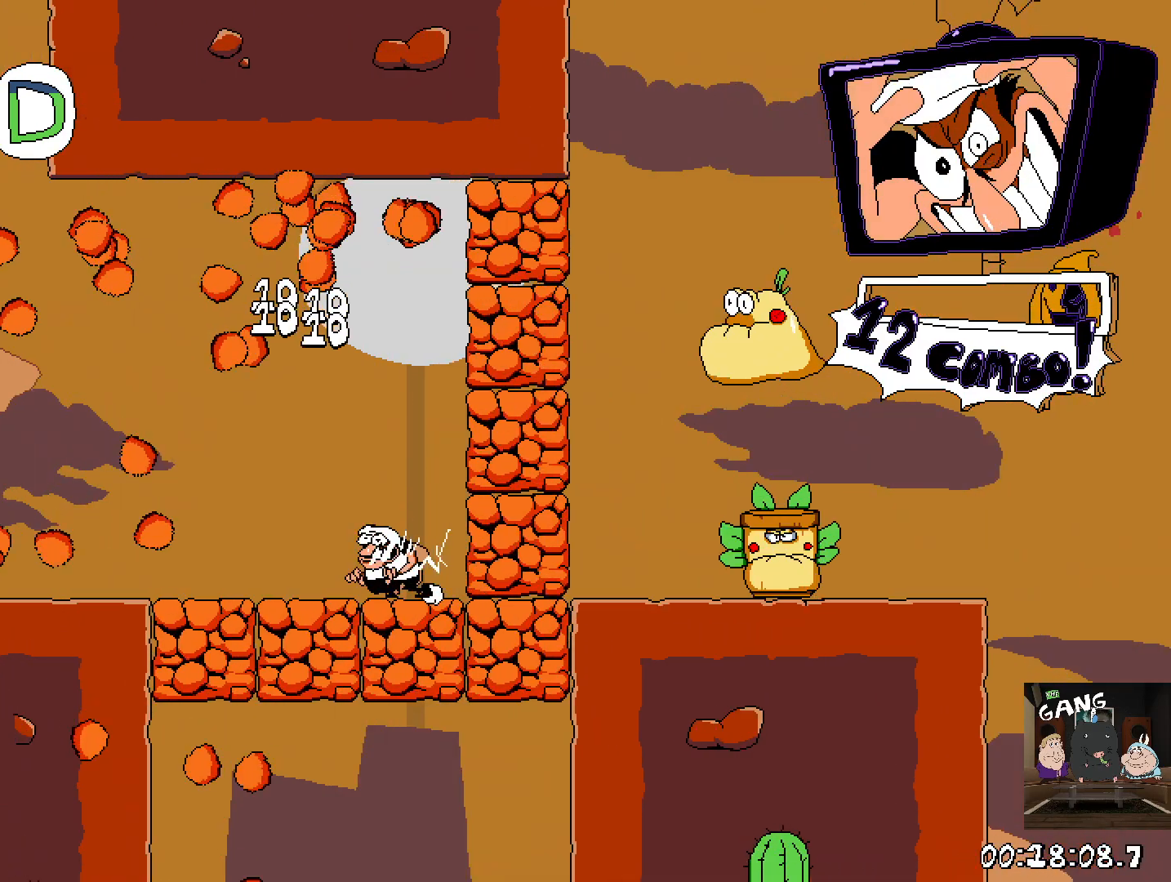
{"buttons": [], "left_stick": "right", "right_stick": "center", "events": [[67, "left_stick", "center"], [167, "left_stick", "right"], [200, "CROSS", "down"], [367, "SQUARE", "down"], [417, "CROSS", "up"], [500, "SQUARE", "up"]]}